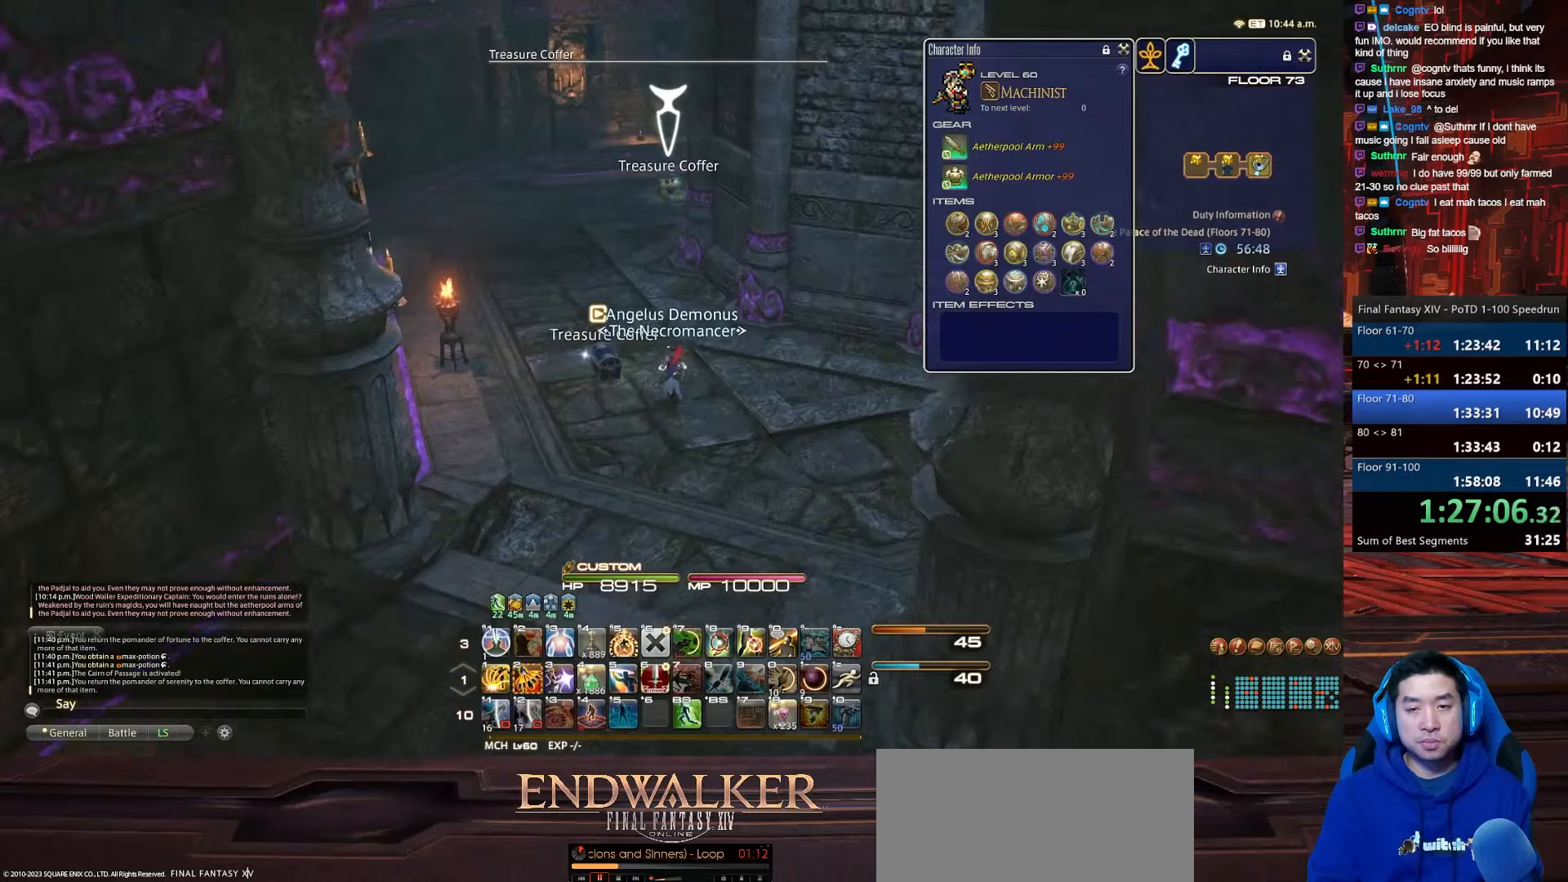
Gameplay with keyboard; each line is a JSON object with the keys held at the frame after it. "events" lists presses ("down") and releases ("up") of ".", "/", "0", "1", "2", "3", "4", "5", "6", "7", "8", "9", "a", "alt_l", "alt_r", "b", "backslash", "backspace", "c", "caps_lock", "comma", "ctrl_l", "ctrl_r", "d", "e", "equals", "escape", "f", "f1", "f10", "f11", "f12", "f2", "f3", "f4", "f5", "f6", "f7", "f8", "f9", "g", "h", "i", "j", "k", "l", "lbracket", "m", "minus", "n", "o", "p", "q", "quote", "r", "rbracket", "return", "s", "semicolon", "shift_l", "shift_r", "space", "t", "tab", "tilde", "u", "v", "w", "x", "y" and "z" between this image and that frame as [ms after this image, input, new state], when the widget could be followed in between. No other keys are recorded. Mouse input is not recorded.
{"keys": ["p", "w"], "events": [[434, "p", "down"]]}
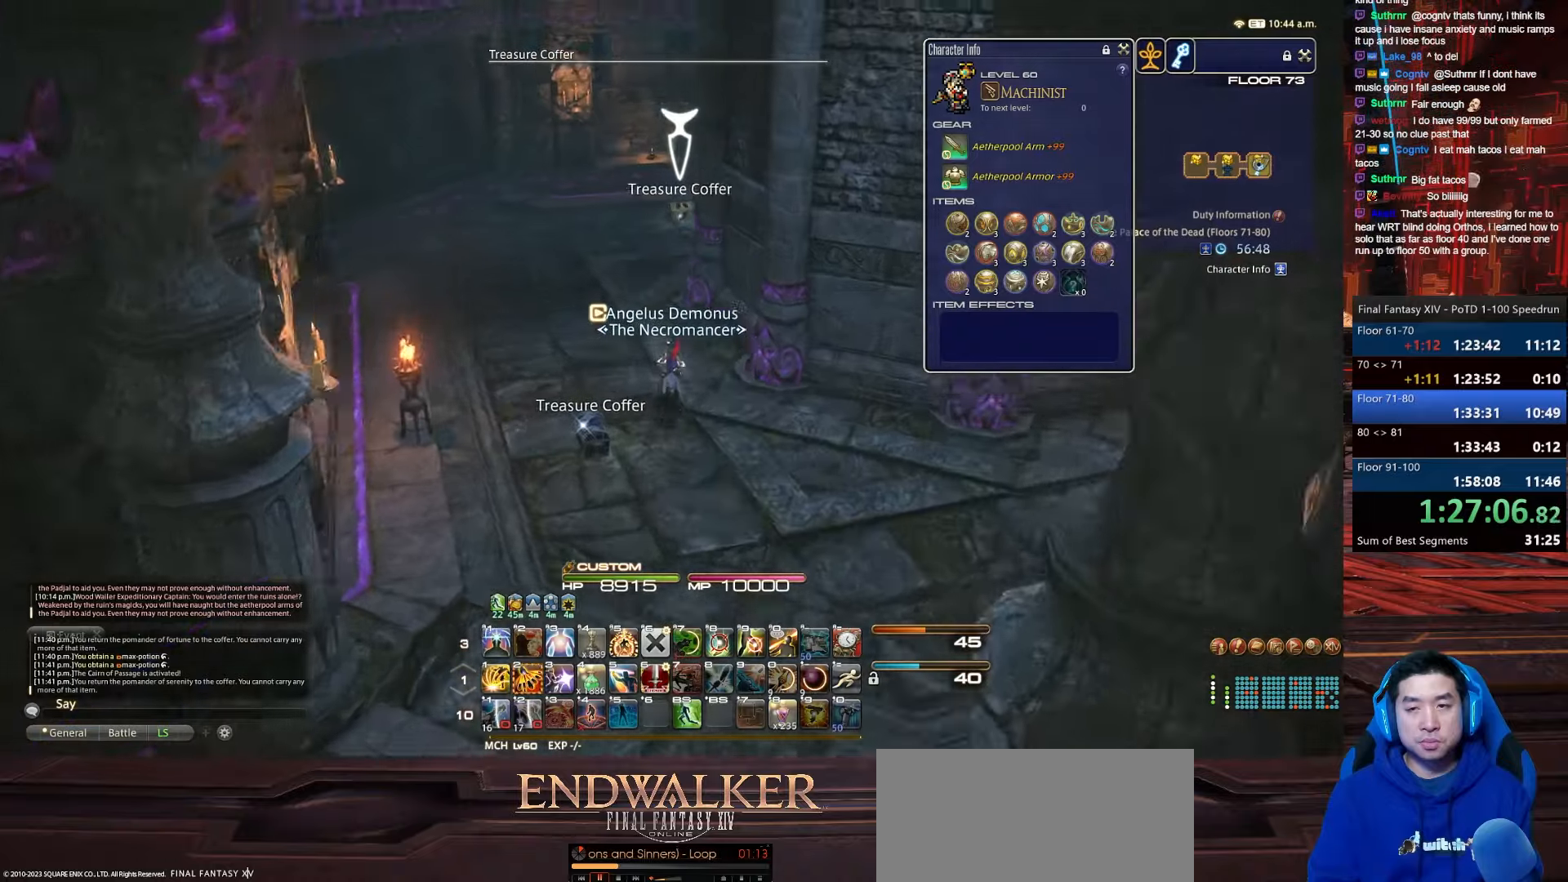
{"keys": ["rbracket", "w"], "events": [[401, "p", "up"], [434, "rbracket", "down"]]}
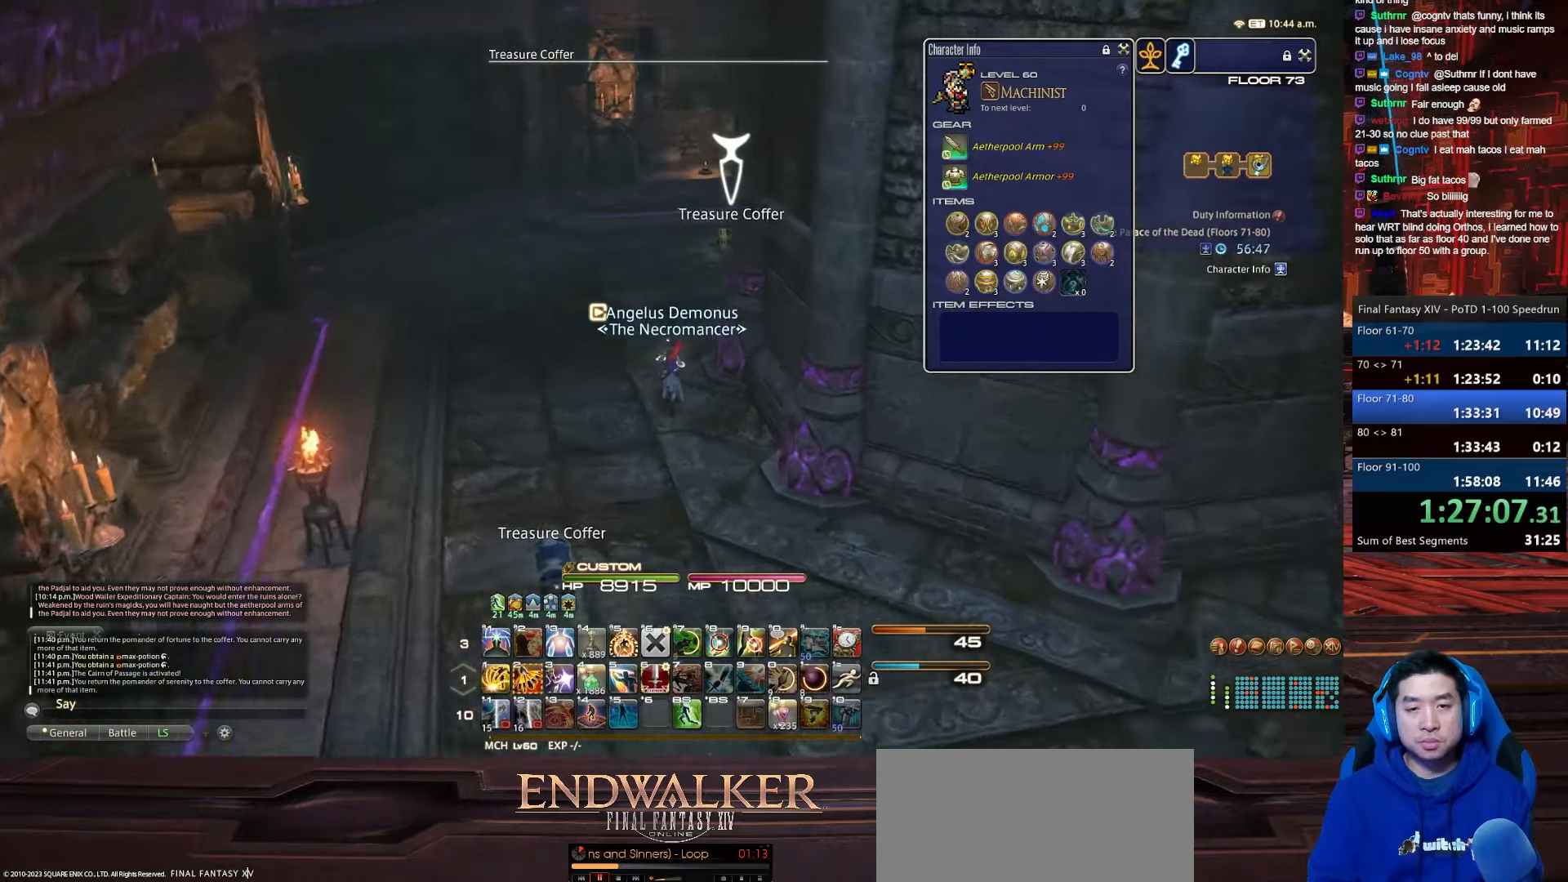
{"keys": ["a", "rbracket", "w"], "events": [[66, "a", "down"]]}
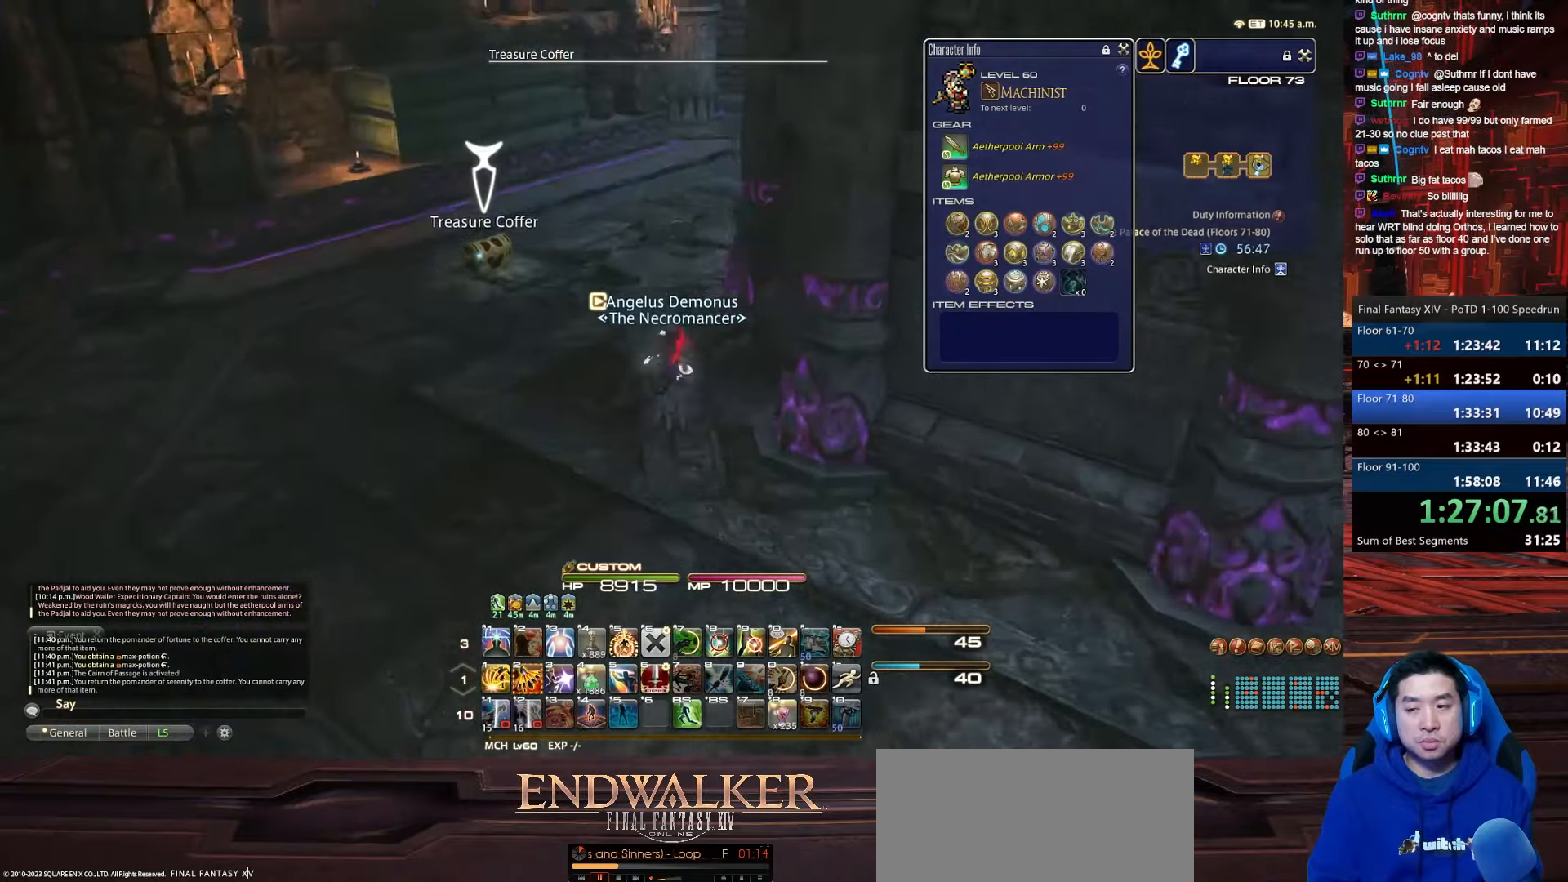
{"keys": ["a", "rbracket", "return", "w"], "events": [[434, "return", "down"]]}
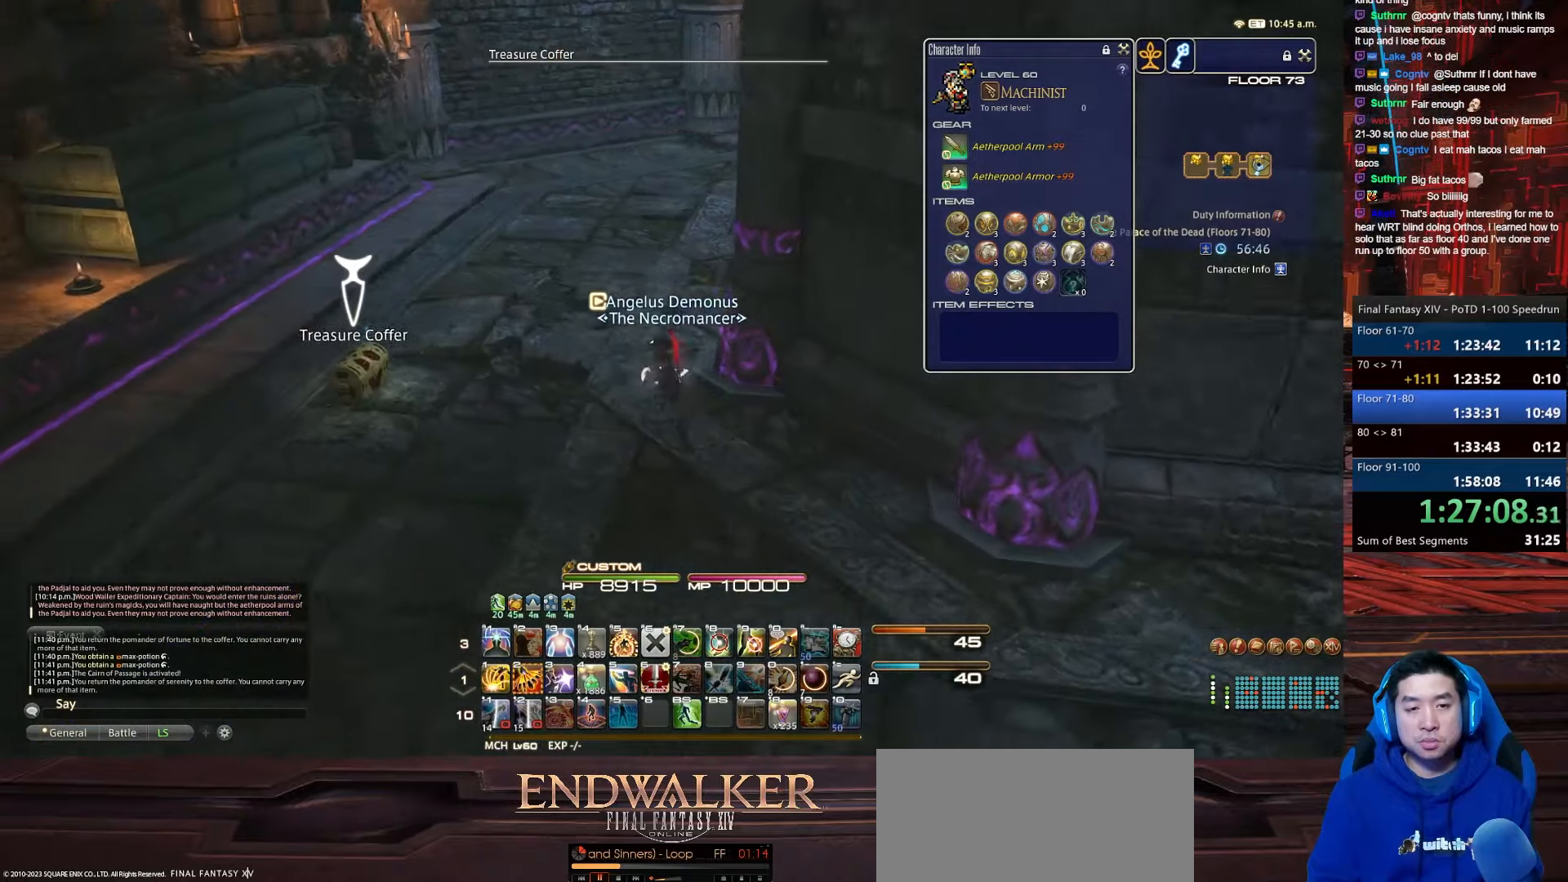
{"keys": ["a", "d", "rbracket", "return", "w"], "events": [[133, "rbracket", "up"], [300, "d", "down"], [500, "rbracket", "down"]]}
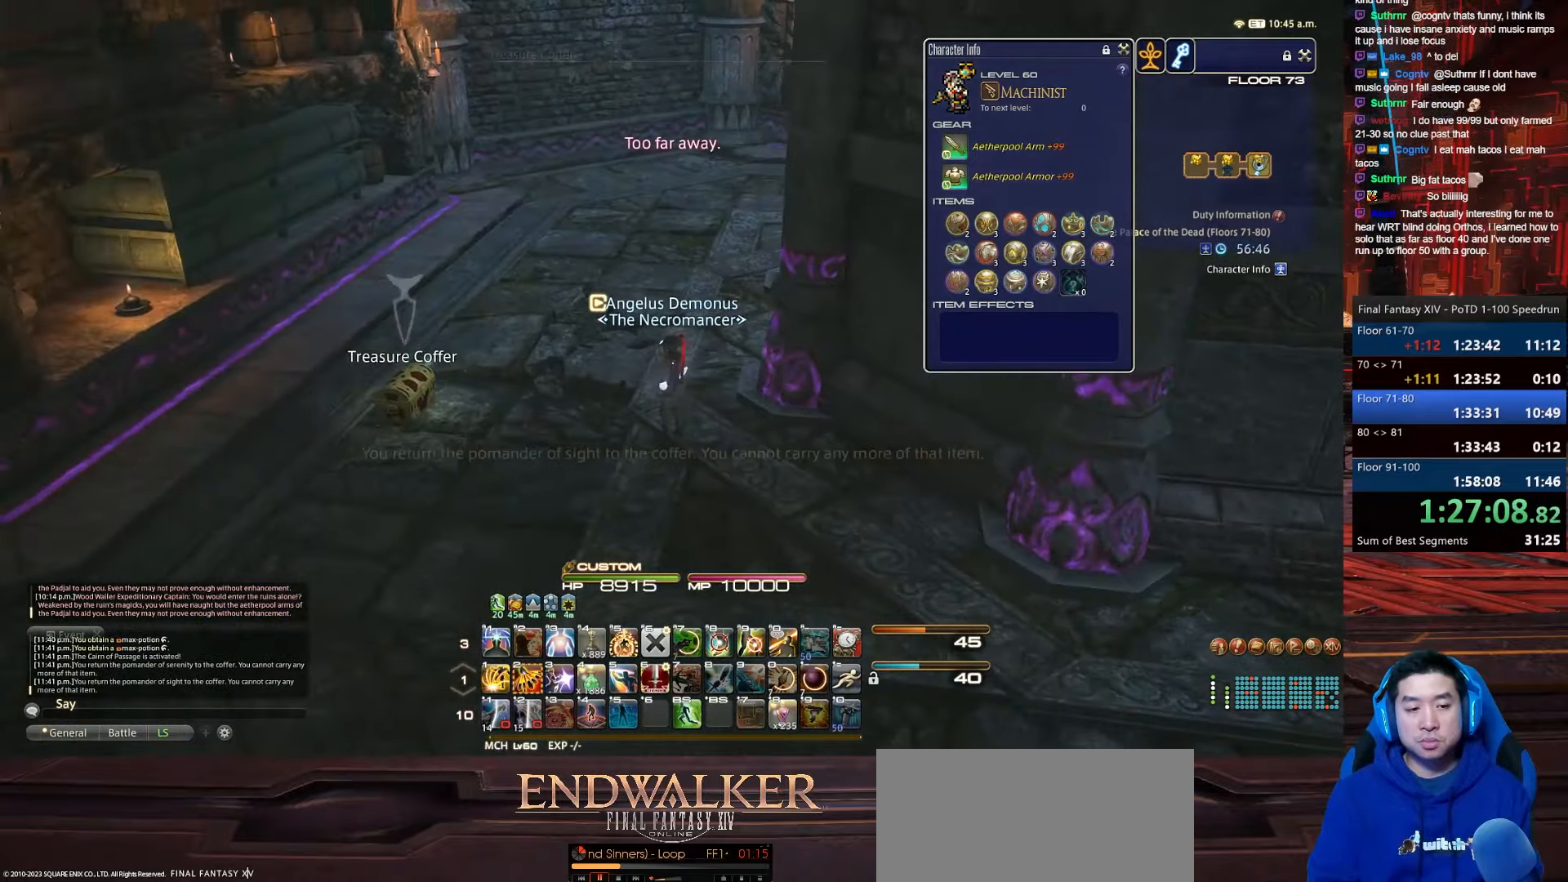
{"keys": ["a", "rbracket", "w"], "events": [[67, "a", "up"], [134, "return", "up"], [367, "d", "up"], [467, "a", "down"]]}
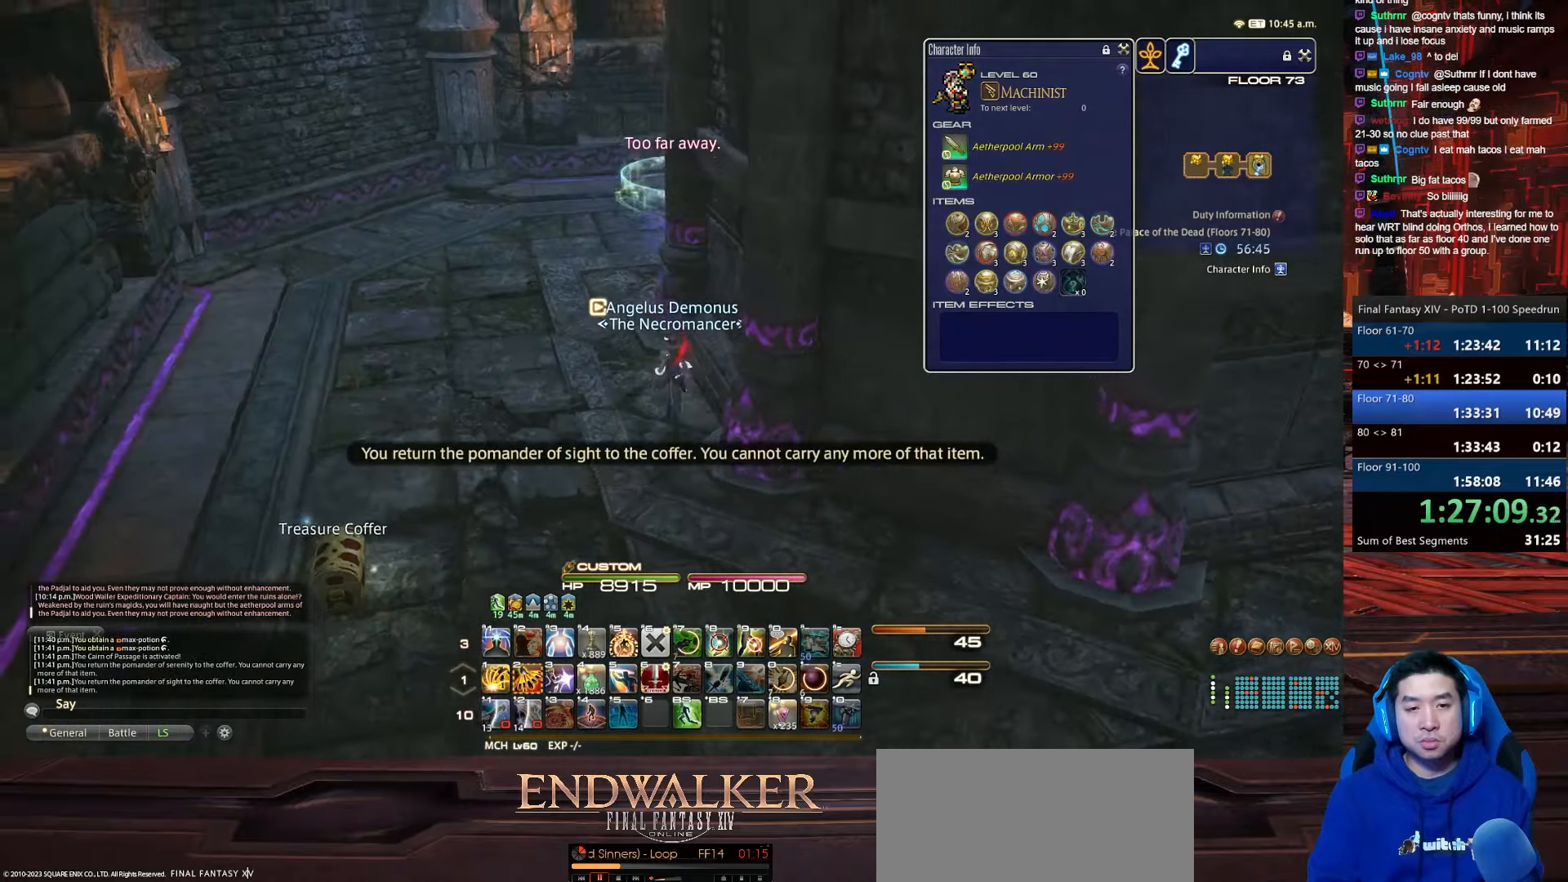
{"keys": ["a", "rbracket", "w"]}
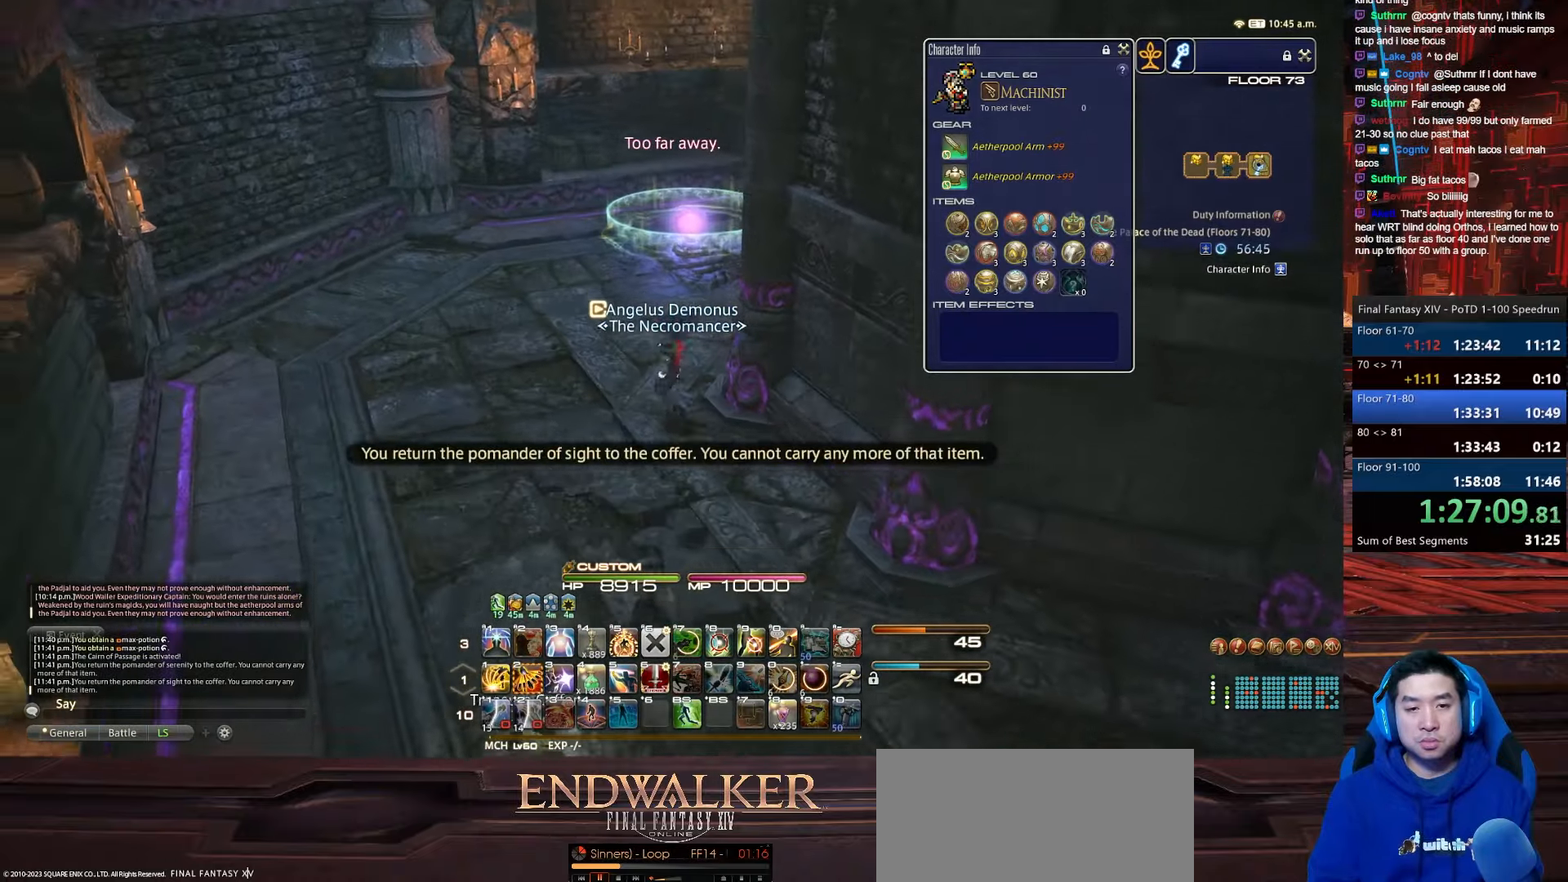
{"keys": ["rbracket", "w"], "events": [[34, "rbracket", "up"], [167, "lbracket", "down"], [301, "a", "up"], [334, "rbracket", "down"], [501, "lbracket", "up"]]}
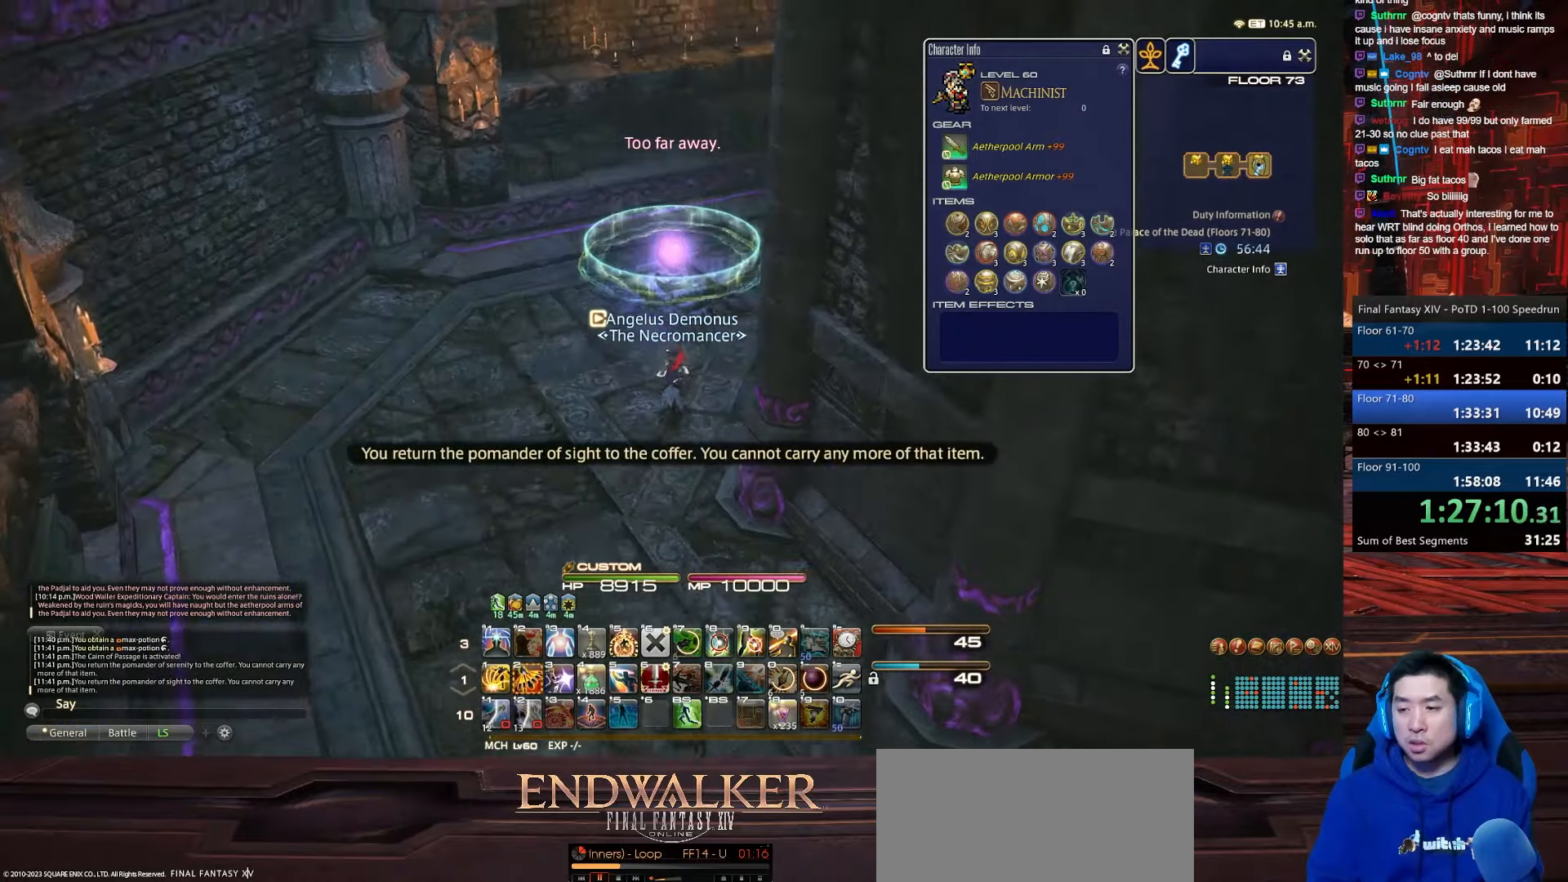
{"keys": ["d", "minus", "p", "w"], "events": [[167, "rbracket", "up"], [200, "p", "down"], [233, "minus", "down"], [367, "d", "down"]]}
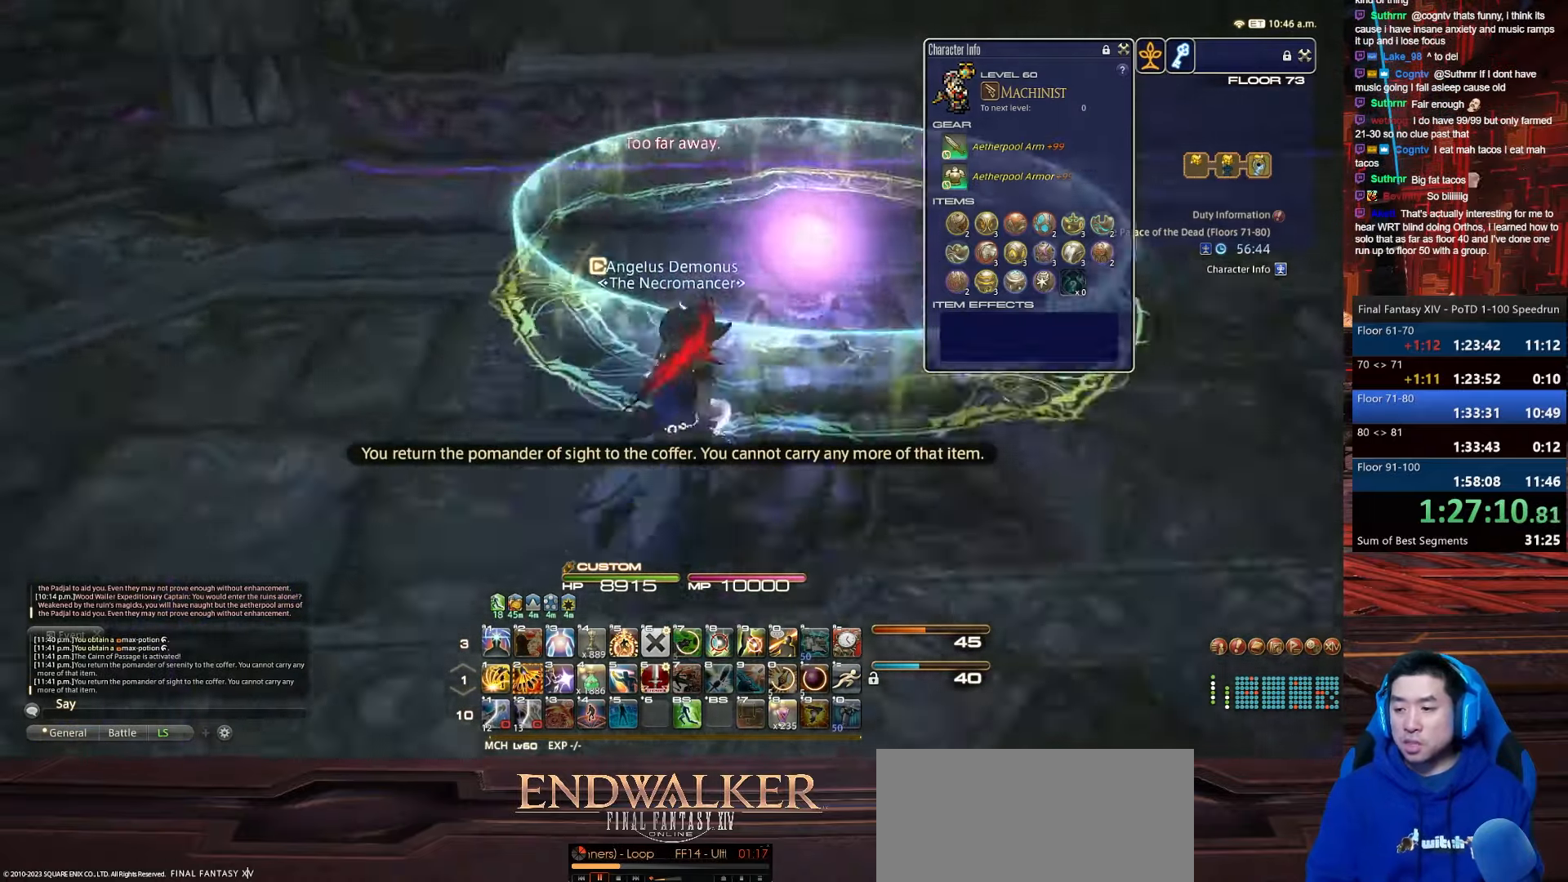
{"keys": ["d", "p", "w"], "events": [[100, "minus", "up"]]}
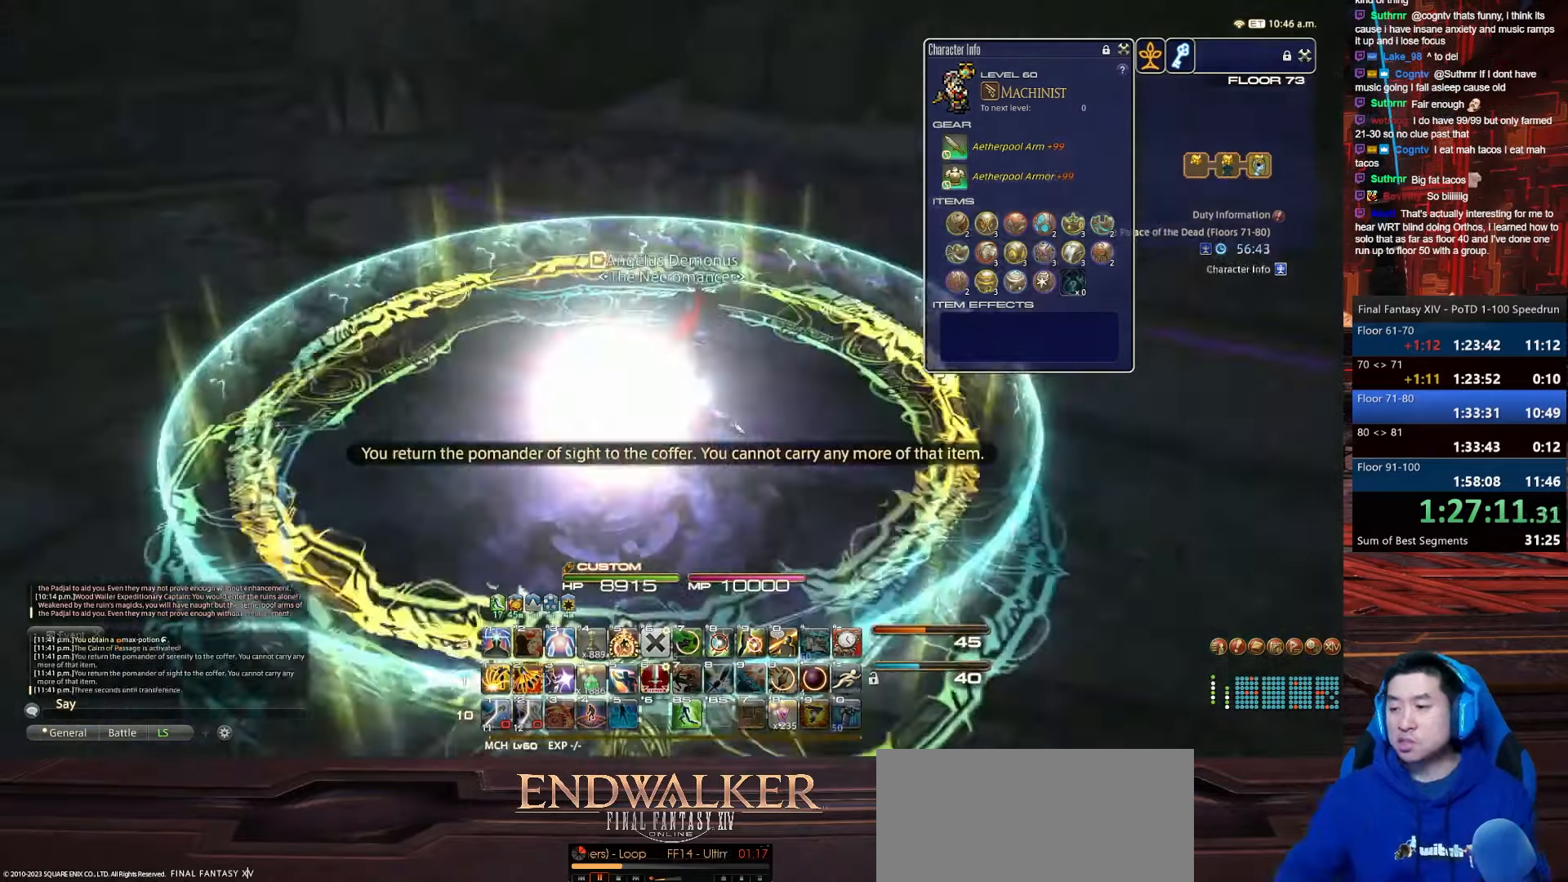
{"keys": [], "events": [[66, "p", "up"], [233, "d", "up"], [233, "w", "up"]]}